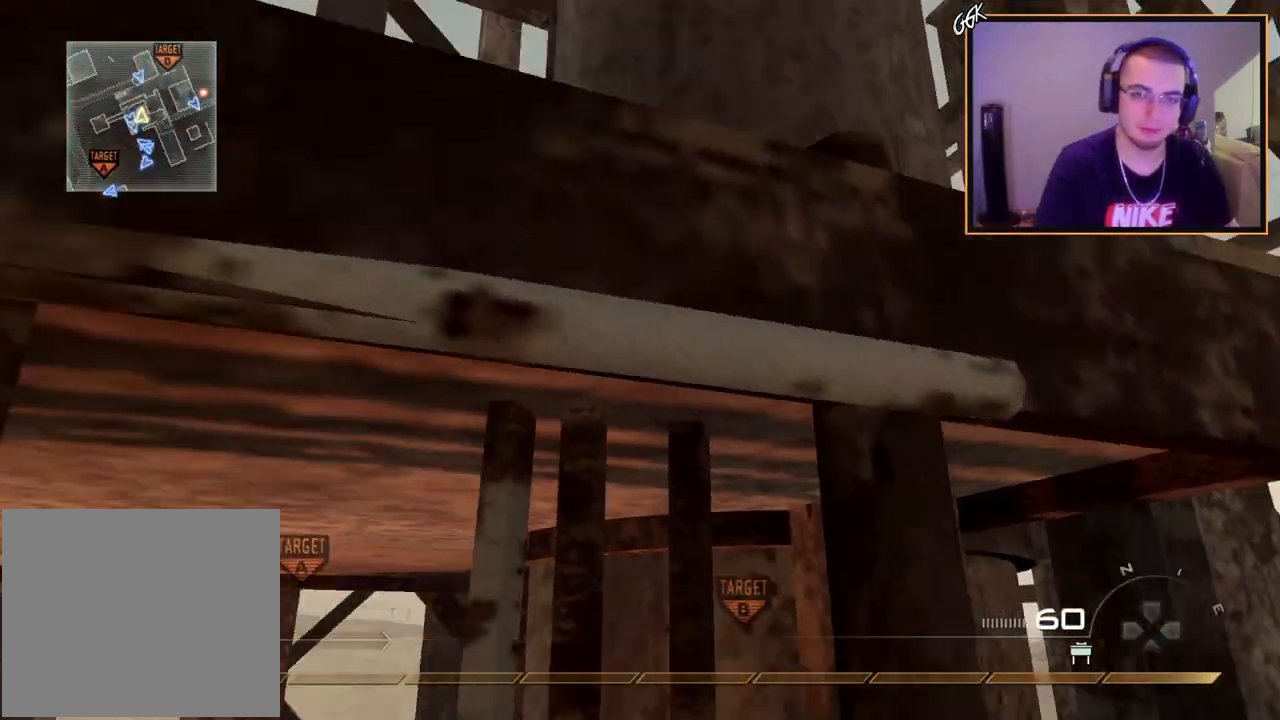
Gameplay with a controller (PlayStation layout); each line is a JSON object with the inputs held at the frame after it. "events" lists button and stick changes between this image and that frame as [ms after this image, input, new state], when the widget could be followed in between.
{"buttons": [], "left_stick": "up", "right_stick": "down", "events": [[83, "right_stick", "center"], [250, "CROSS", "down"], [383, "CROSS", "up"], [417, "right_stick", "down"]]}
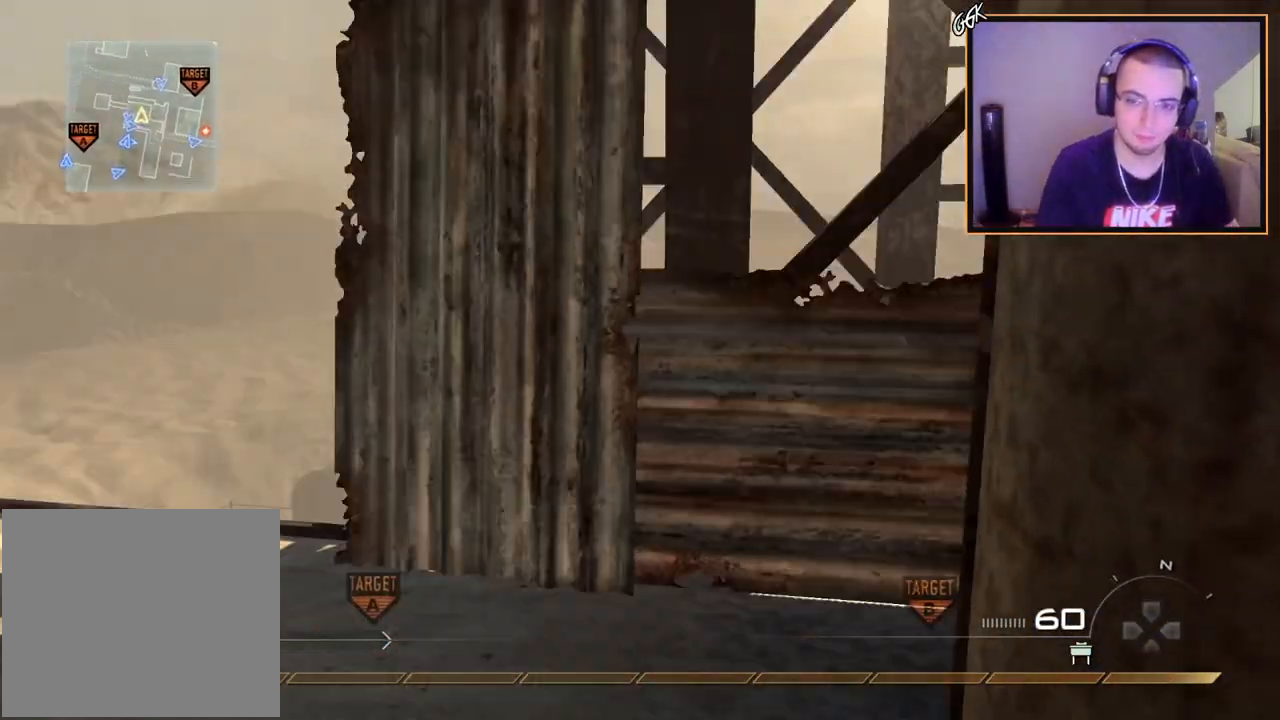
{"buttons": [], "left_stick": "center", "right_stick": "center", "events": [[33, "right_stick", "center"], [100, "left_stick", "center"], [300, "CROSS", "down"], [400, "CROSS", "up"]]}
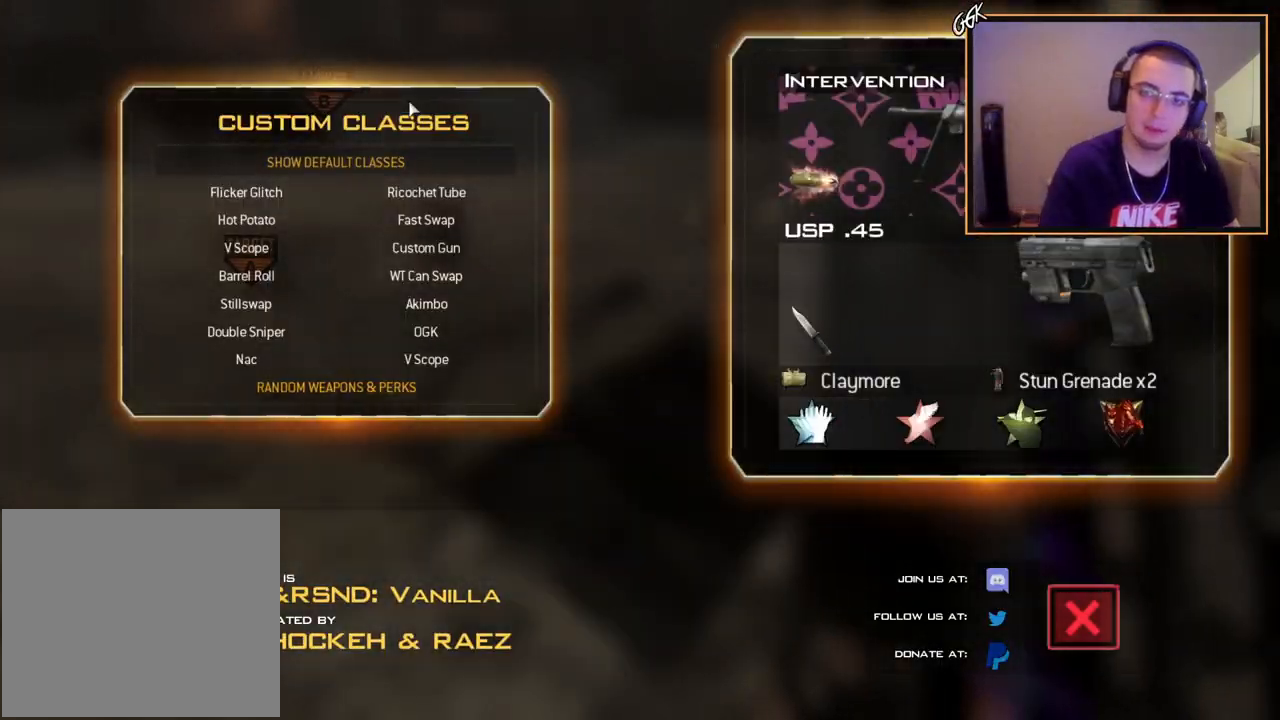
{"buttons": [], "left_stick": "center", "right_stick": "center", "events": []}
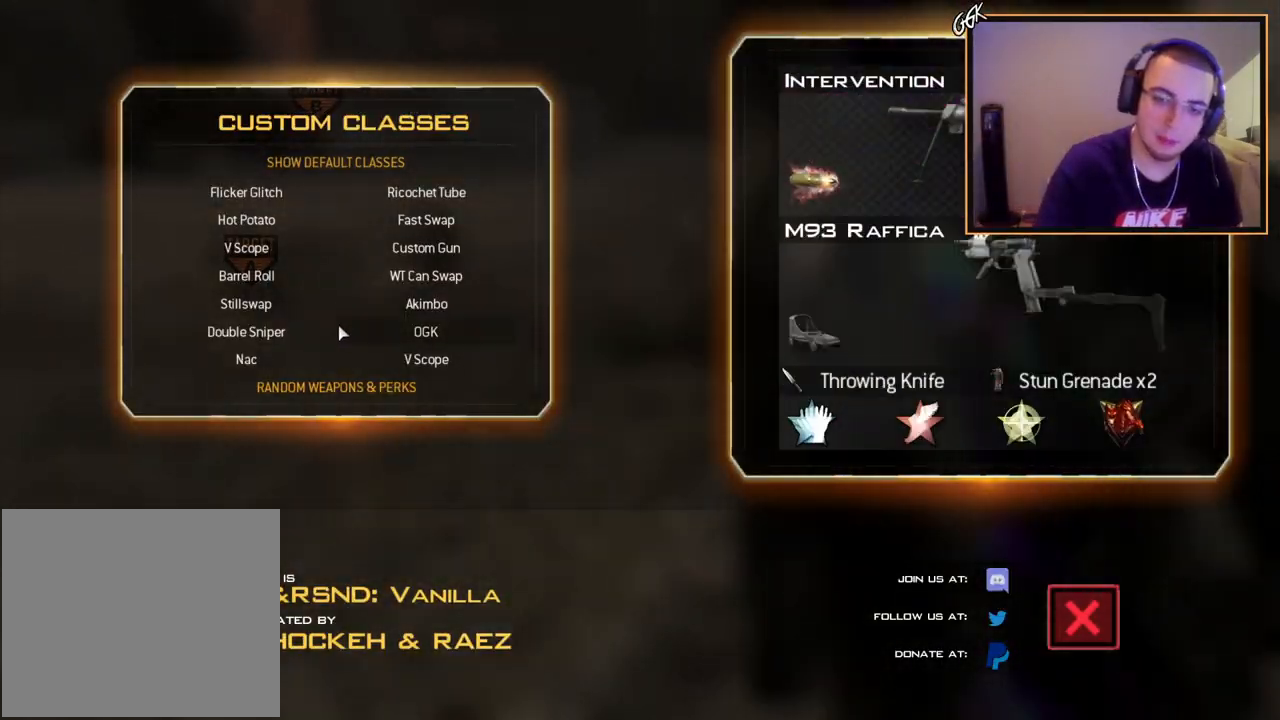
{"buttons": [], "left_stick": "center", "right_stick": "center", "events": []}
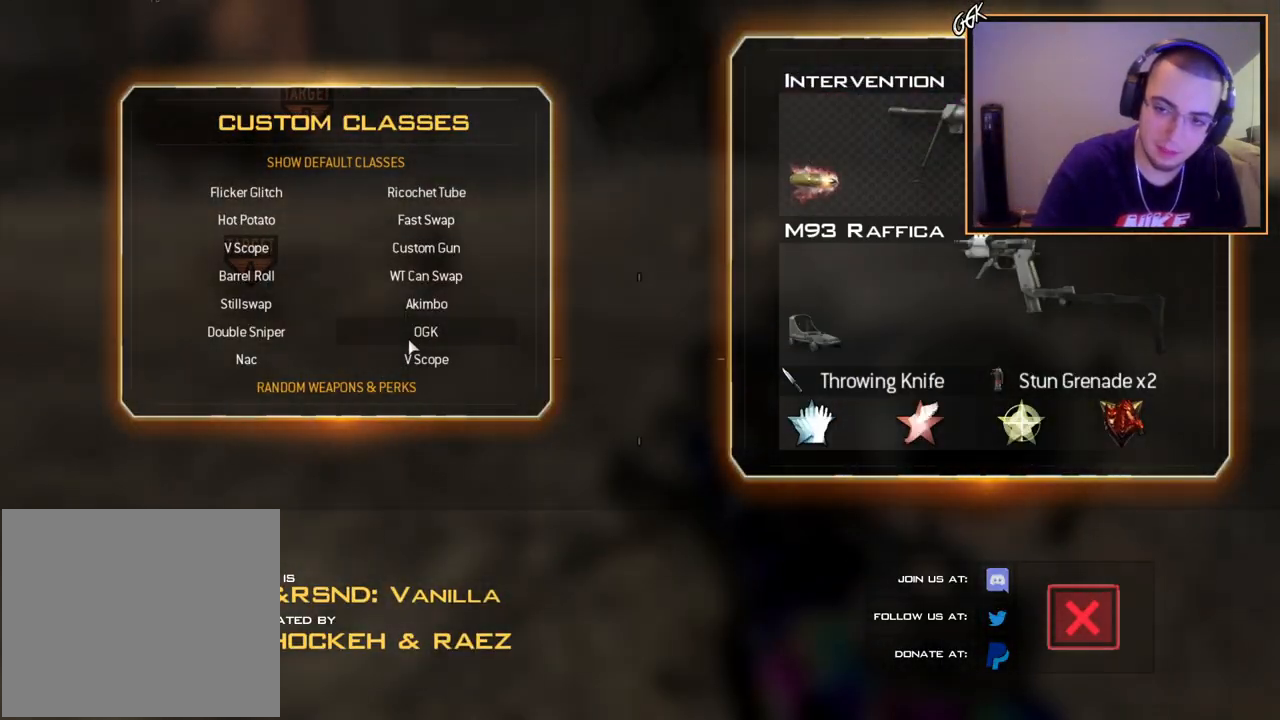
{"buttons": ["DPAD_DOWN"], "left_stick": "center", "right_stick": "center", "events": [[417, "DPAD_DOWN", "down"]]}
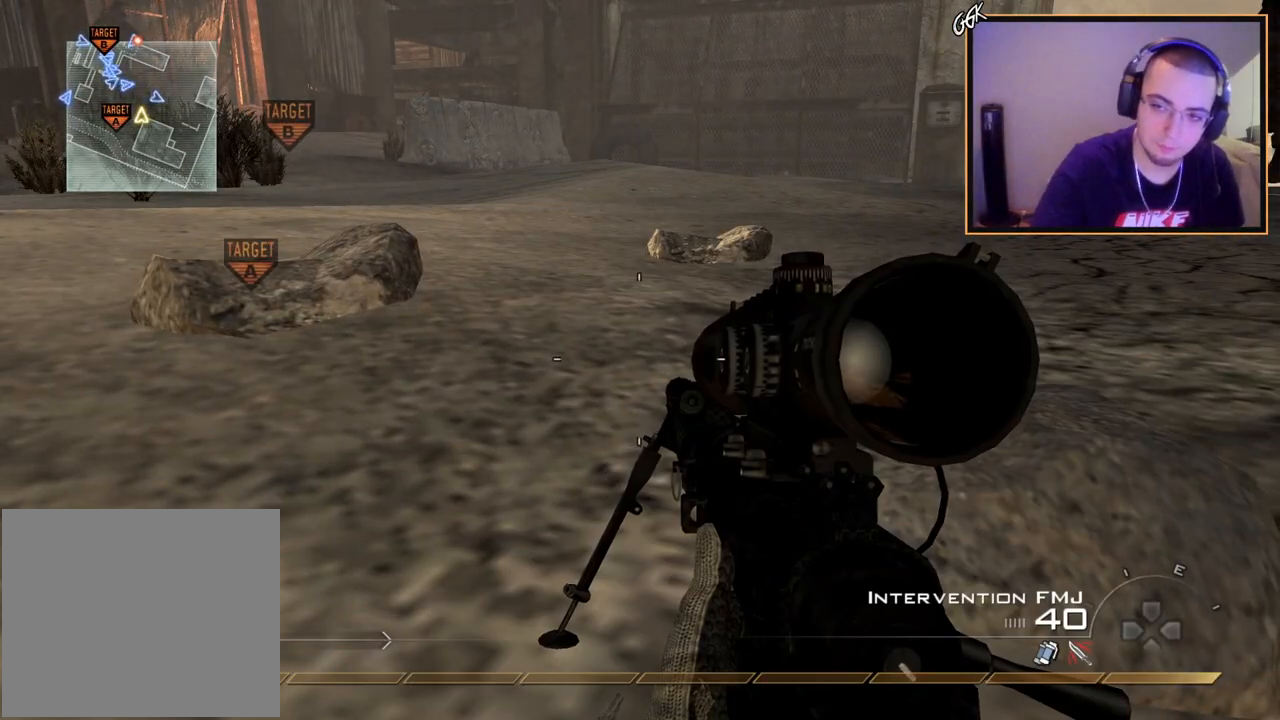
{"buttons": [], "left_stick": "center", "right_stick": "center", "events": [[33, "DPAD_DOWN", "up"]]}
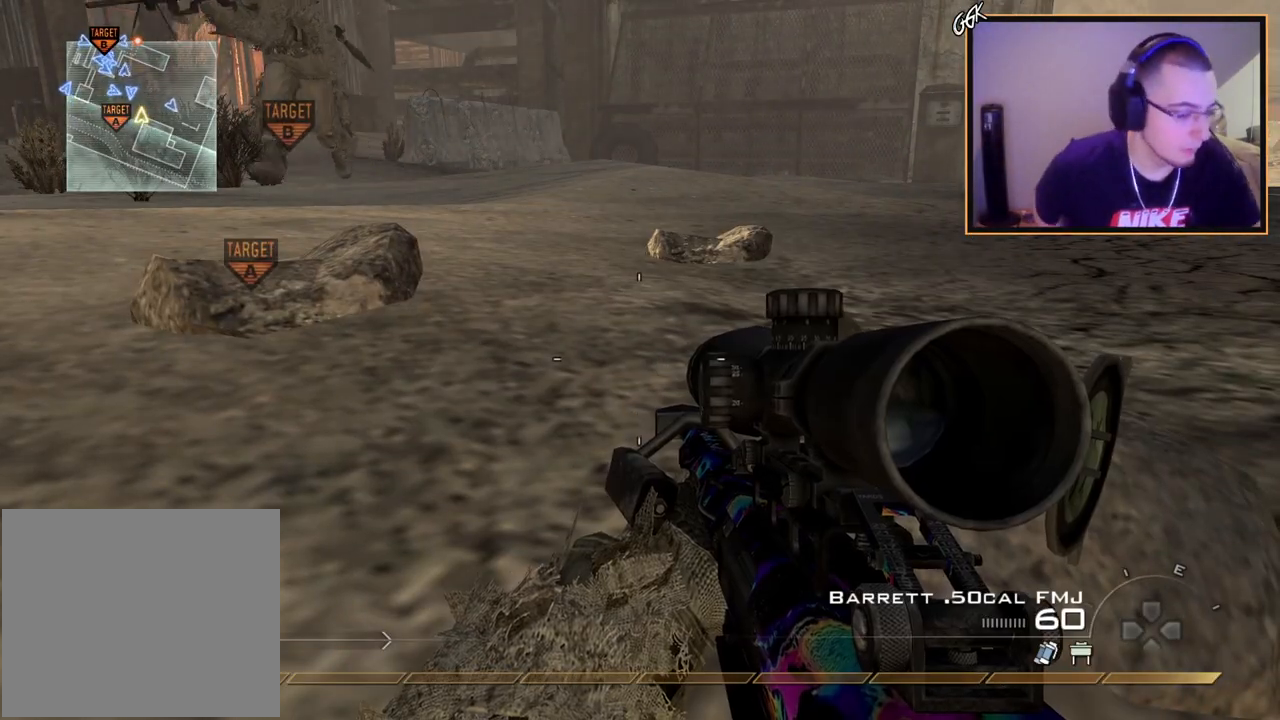
{"buttons": [], "left_stick": "center", "right_stick": "center", "events": []}
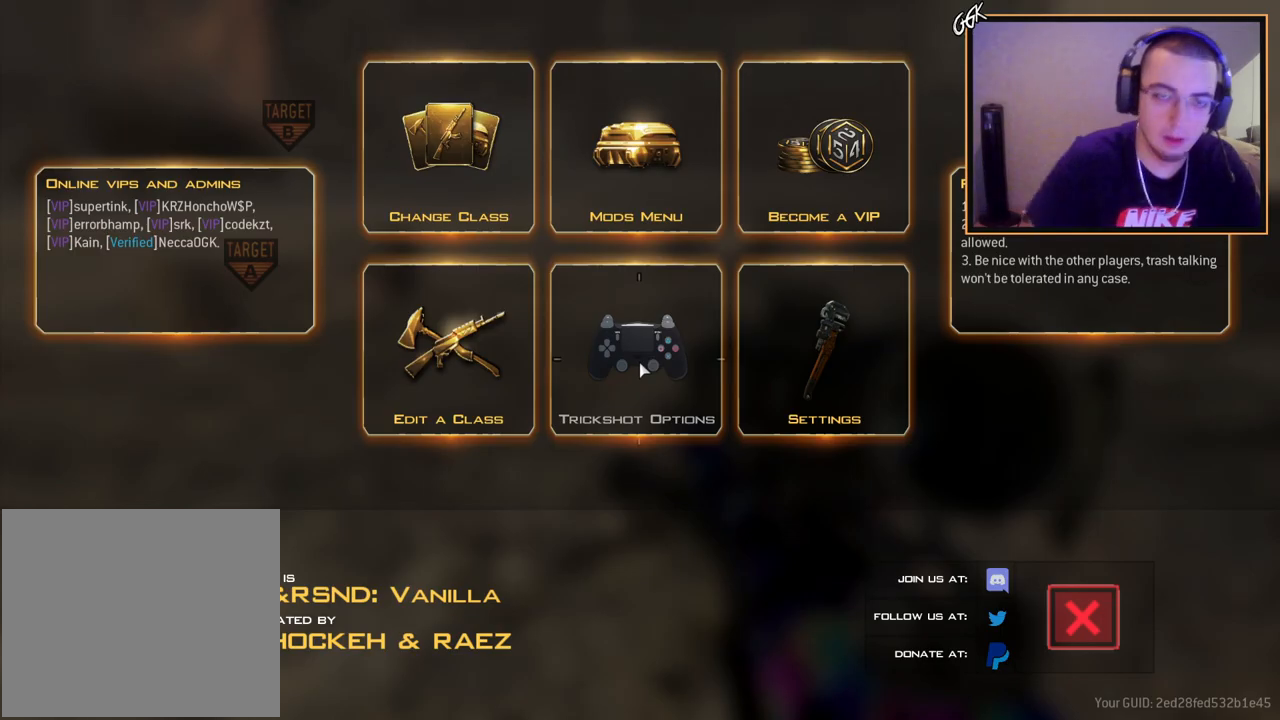
{"buttons": [], "left_stick": "center", "right_stick": "center", "events": []}
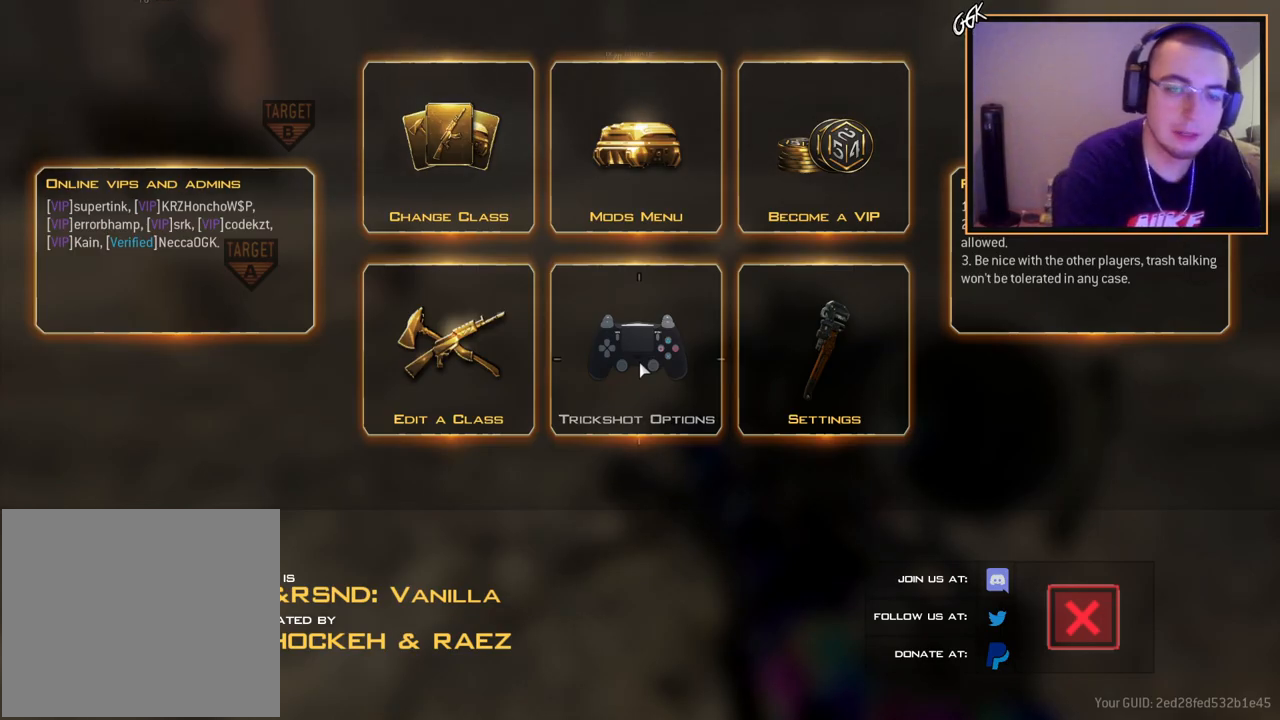
{"buttons": [], "left_stick": "center", "right_stick": "center", "events": []}
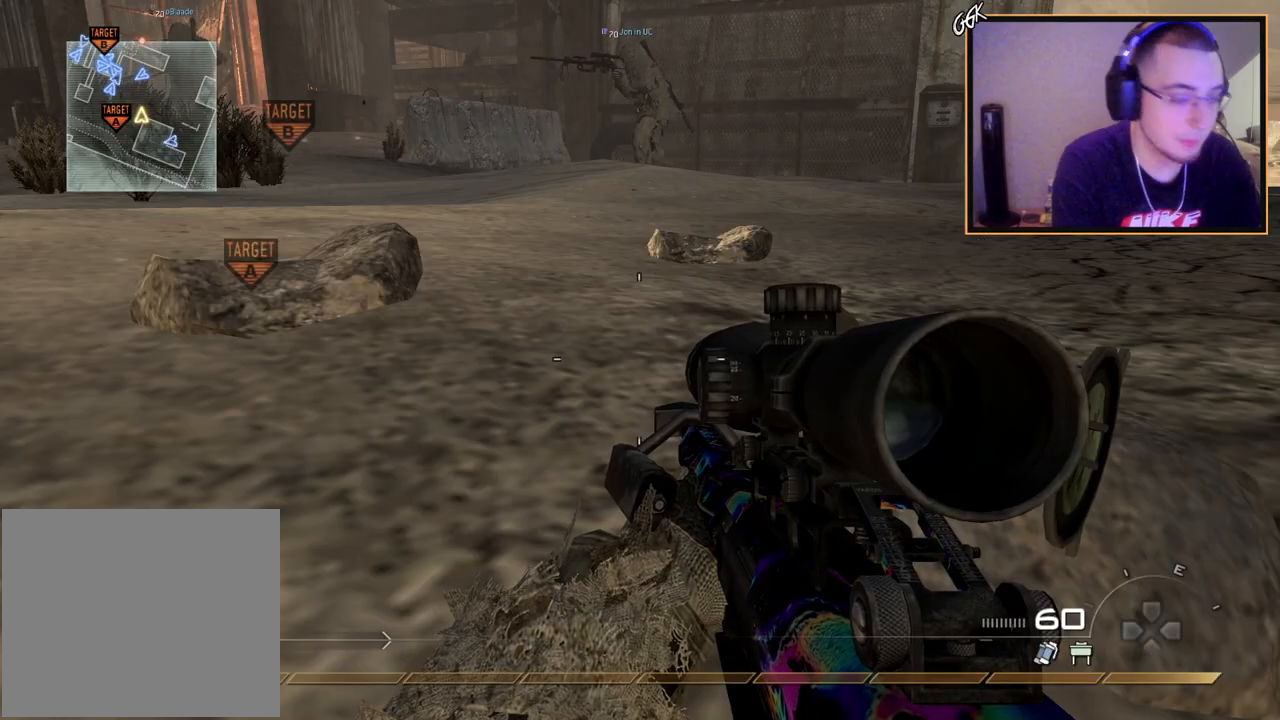
{"buttons": [], "left_stick": "center", "right_stick": "center", "events": []}
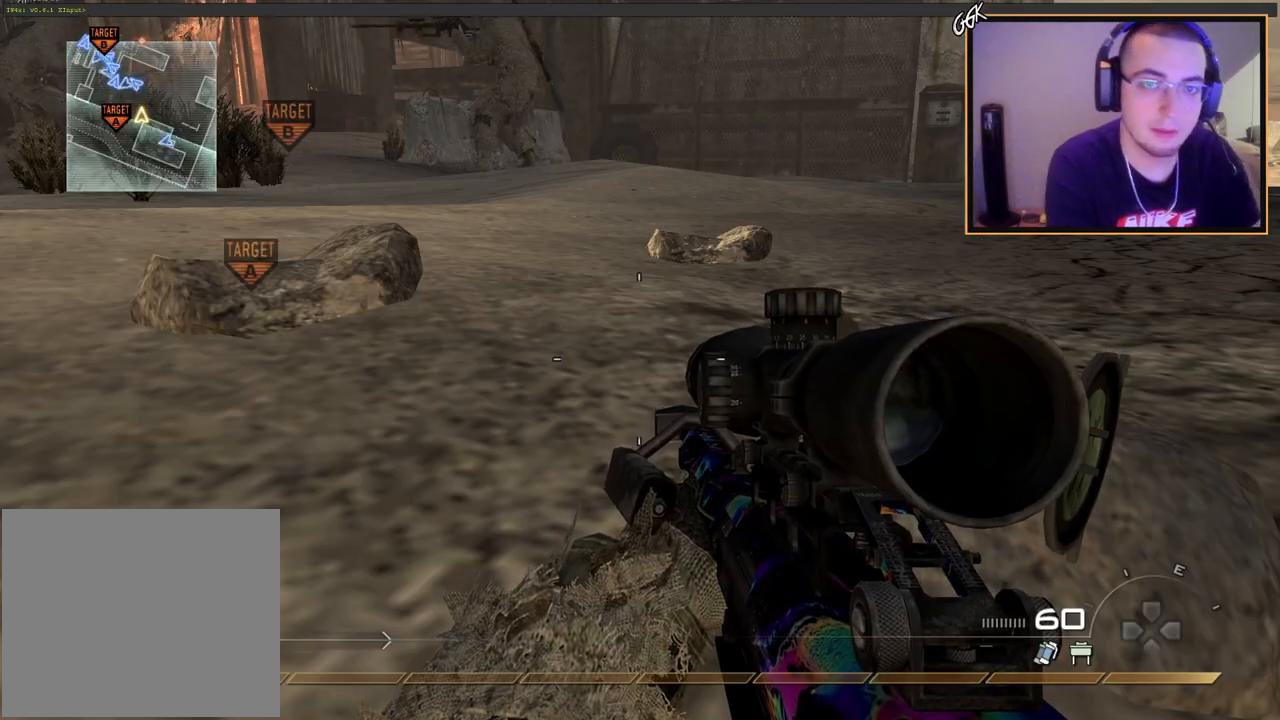
{"buttons": [], "left_stick": "center", "right_stick": "center", "events": []}
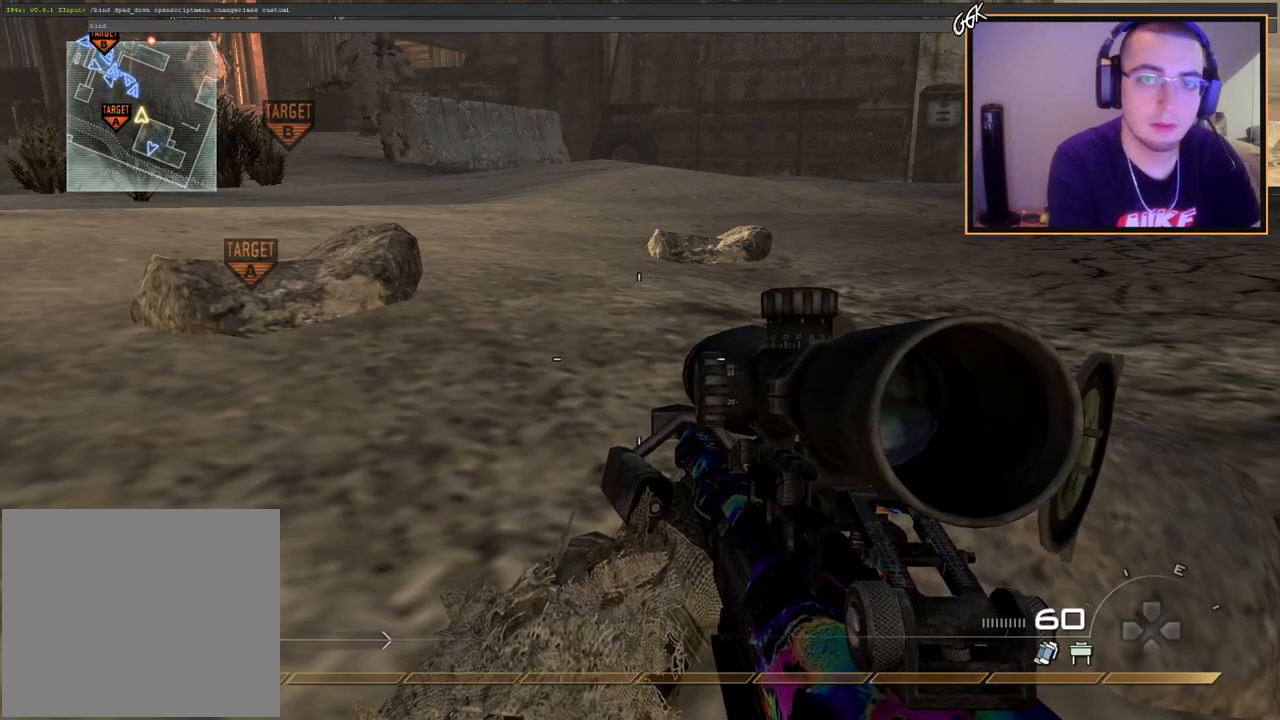
{"buttons": [], "left_stick": "center", "right_stick": "center", "events": []}
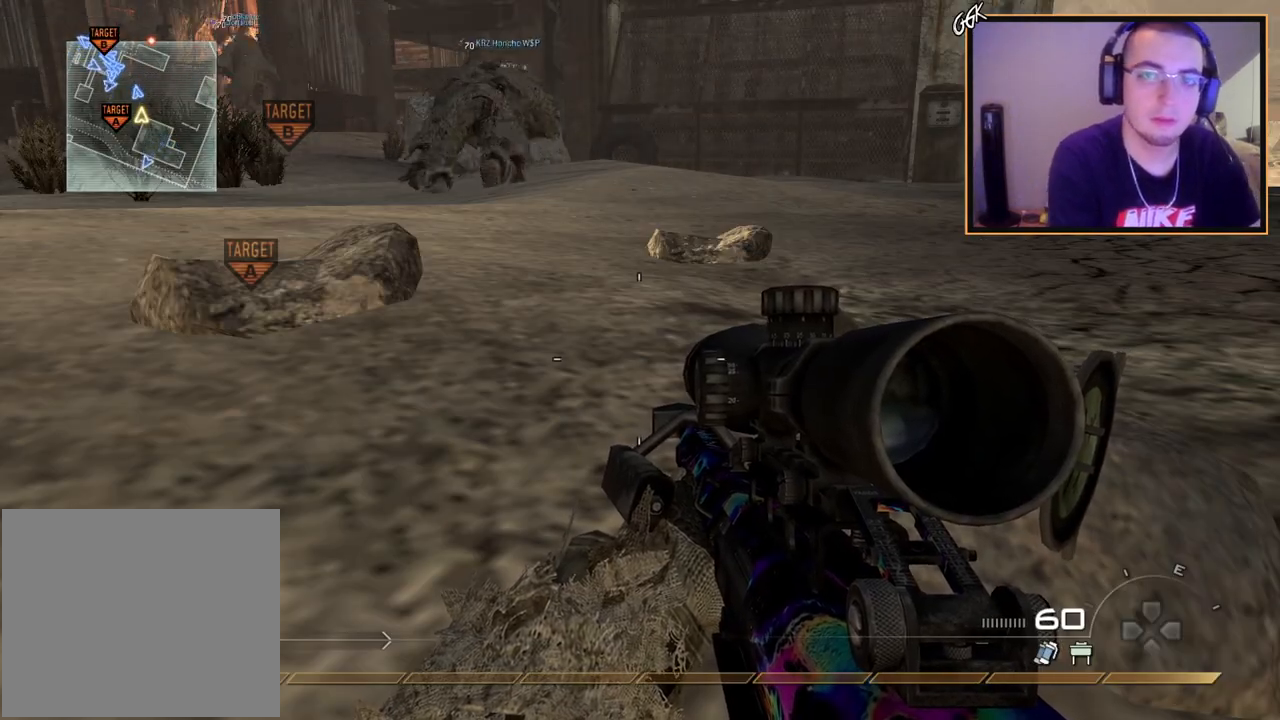
{"buttons": [], "left_stick": "center", "right_stick": "center", "events": []}
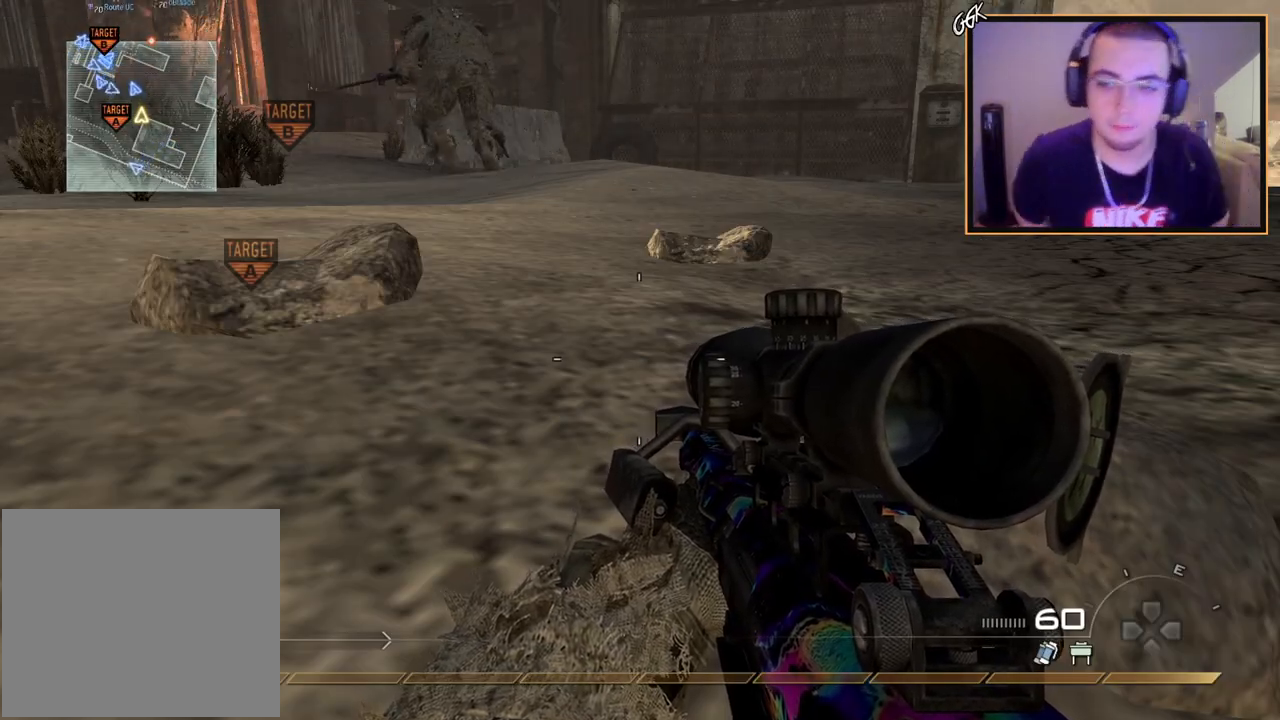
{"buttons": [], "left_stick": "center", "right_stick": "left", "events": [[250, "DPAD_DOWN", "down"], [284, "CROSS", "down"], [350, "DPAD_DOWN", "up"], [400, "CROSS", "up"], [467, "right_stick", "left"]]}
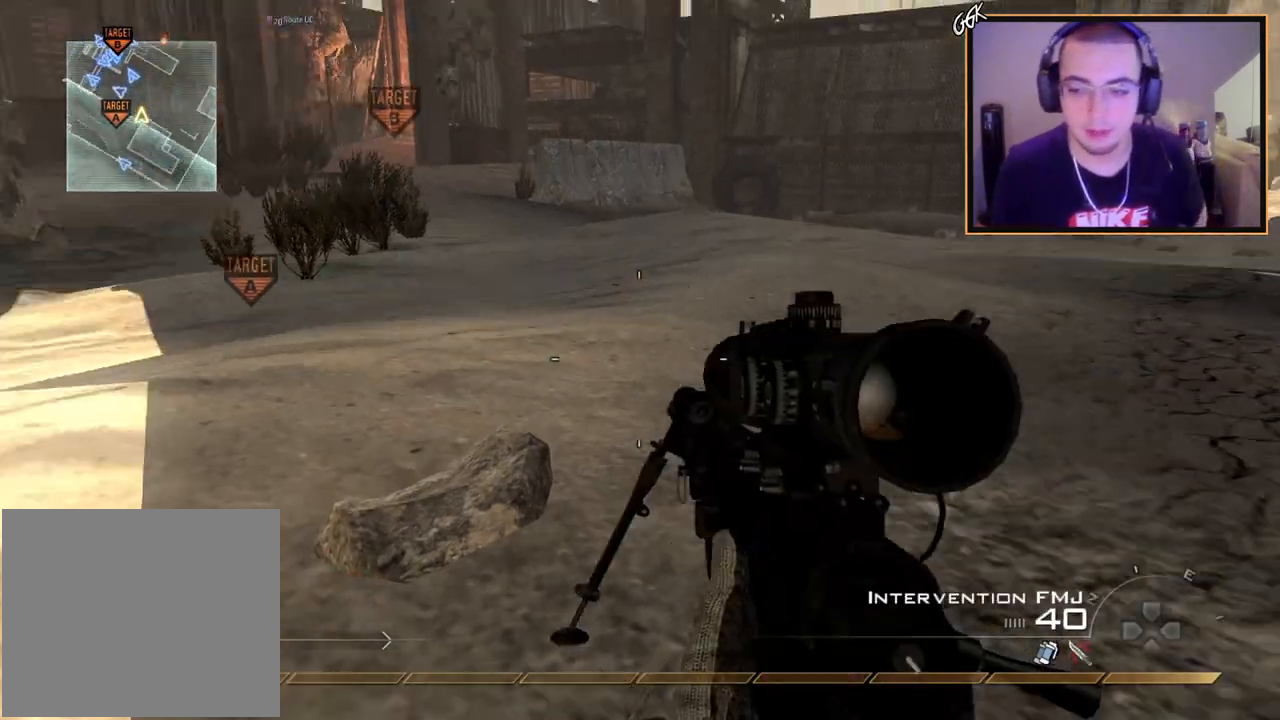
{"buttons": [], "left_stick": "up", "right_stick": "left", "events": [[50, "left_stick", "up-left"], [150, "L3", "down"], [200, "right_stick", "center"], [266, "TRIANGLE", "down"], [350, "TRIANGLE", "up"], [367, "L3", "up"], [367, "left_stick", "up"], [467, "right_stick", "left"]]}
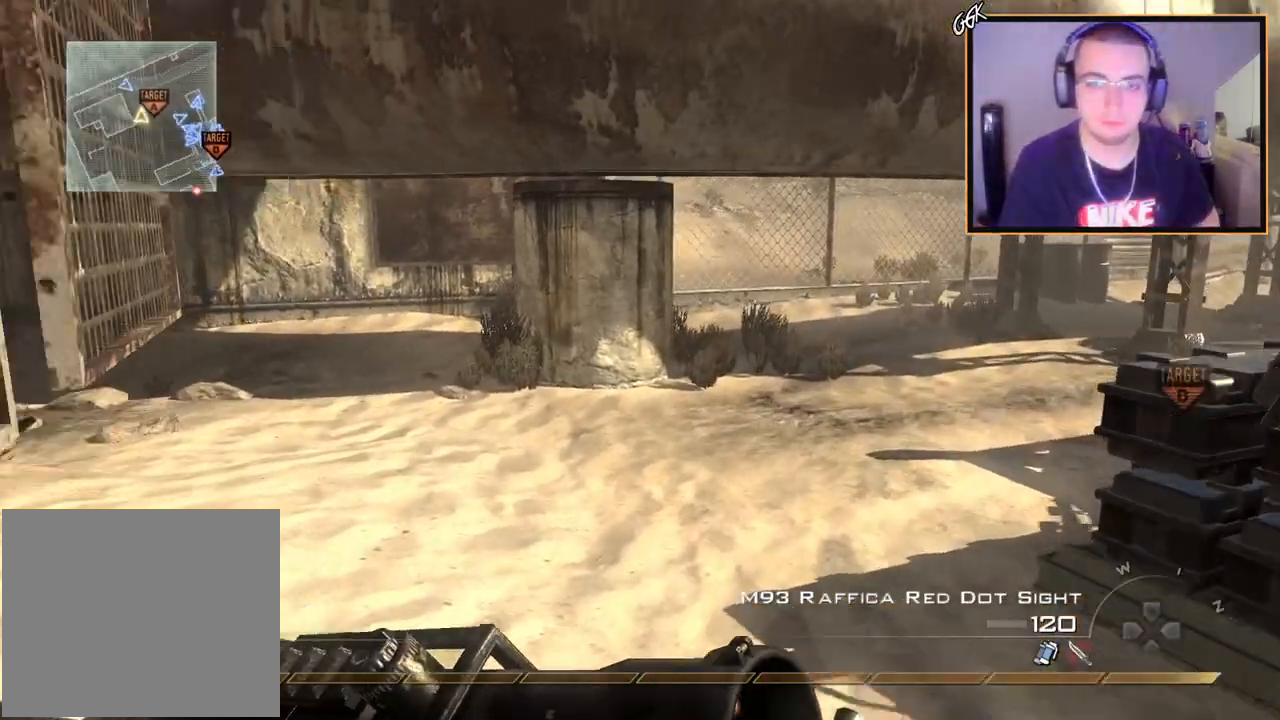
{"buttons": [], "left_stick": "right", "right_stick": "center", "events": [[134, "right_stick", "center"], [167, "TRIANGLE", "down"], [234, "TRIANGLE", "up"], [267, "left_stick", "down-left"], [317, "TRIANGLE", "down"], [317, "left_stick", "up-right"], [384, "TRIANGLE", "up"], [434, "TRIANGLE", "down"], [434, "left_stick", "right"], [501, "TRIANGLE", "up"]]}
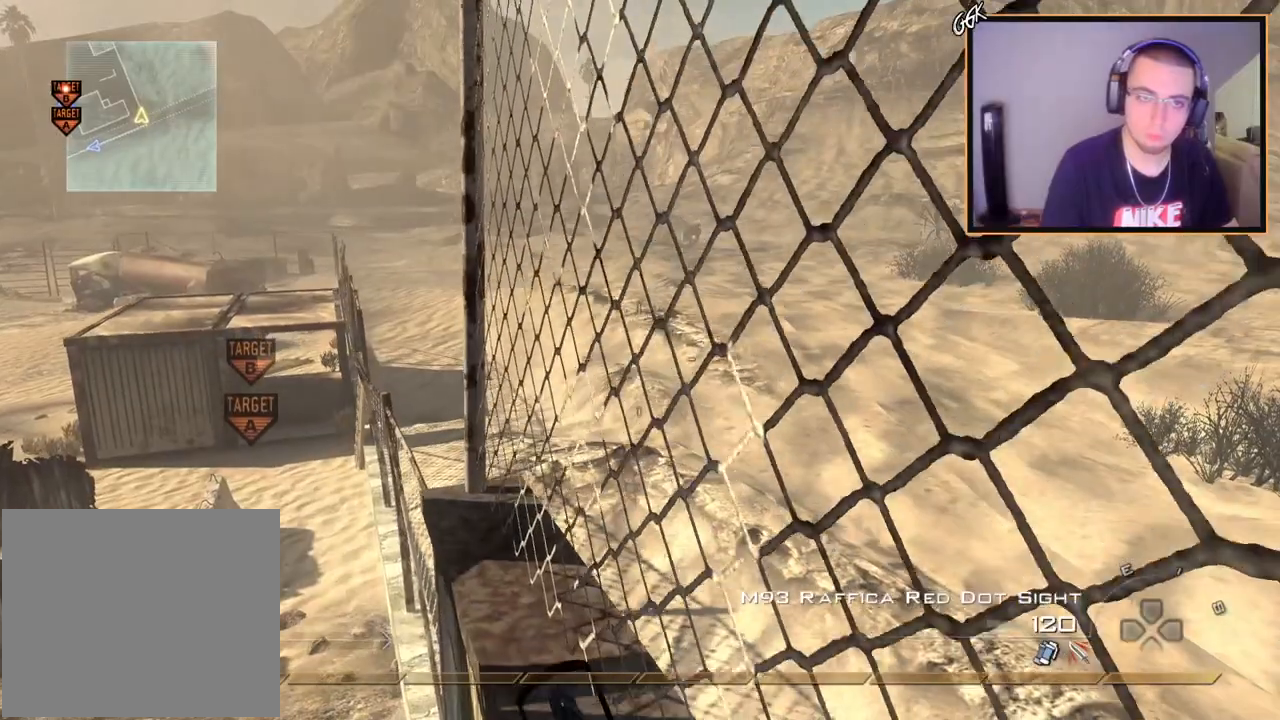
{"buttons": [], "left_stick": "center", "right_stick": "up-right", "events": [[83, "left_stick", "up-right"], [83, "right_stick", "left"], [216, "right_stick", "center"], [467, "left_stick", "center"], [500, "right_stick", "up-right"]]}
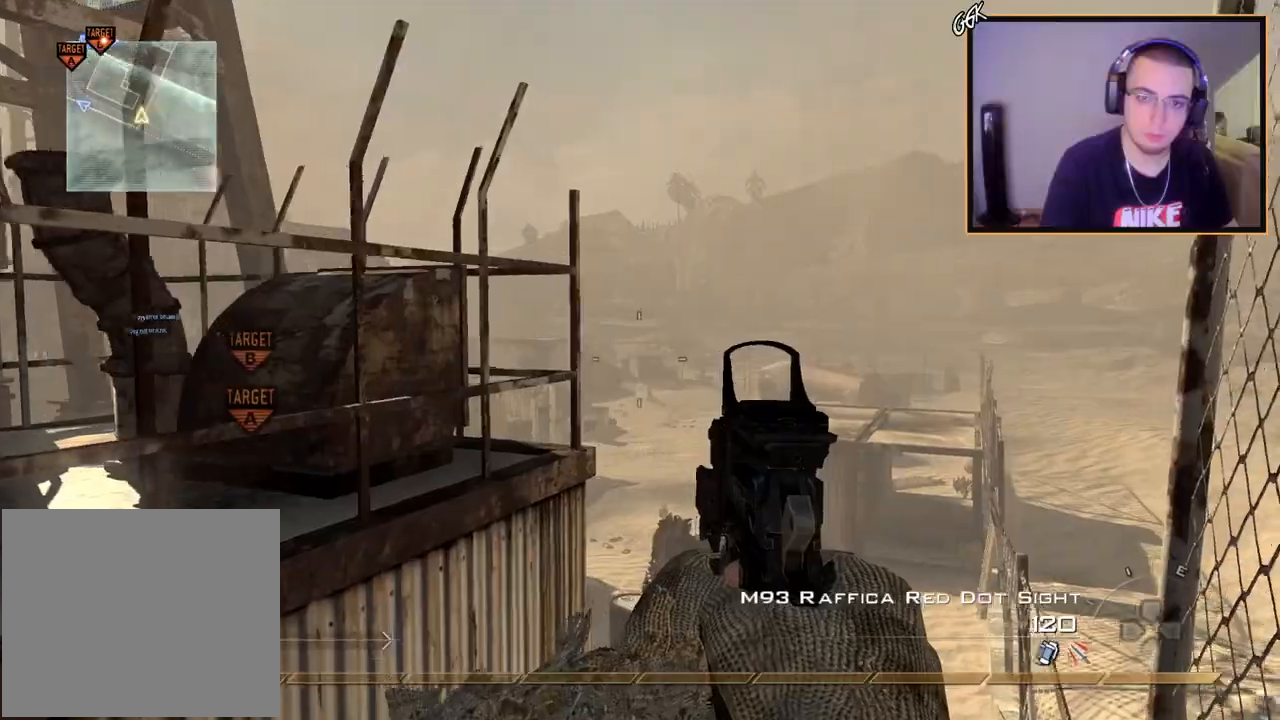
{"buttons": ["TRIANGLE", "L2"], "left_stick": "center", "right_stick": "right", "events": [[150, "left_stick", "up-right"], [150, "right_stick", "center"], [167, "L3", "down"], [200, "left_stick", "up"], [234, "right_stick", "right"], [284, "TRIANGLE", "down"], [300, "L3", "up"], [350, "TRIANGLE", "up"], [367, "left_stick", "center"], [400, "CROSS", "down"], [417, "TRIANGLE", "down"], [484, "CROSS", "up"], [501, "L2", "down"]]}